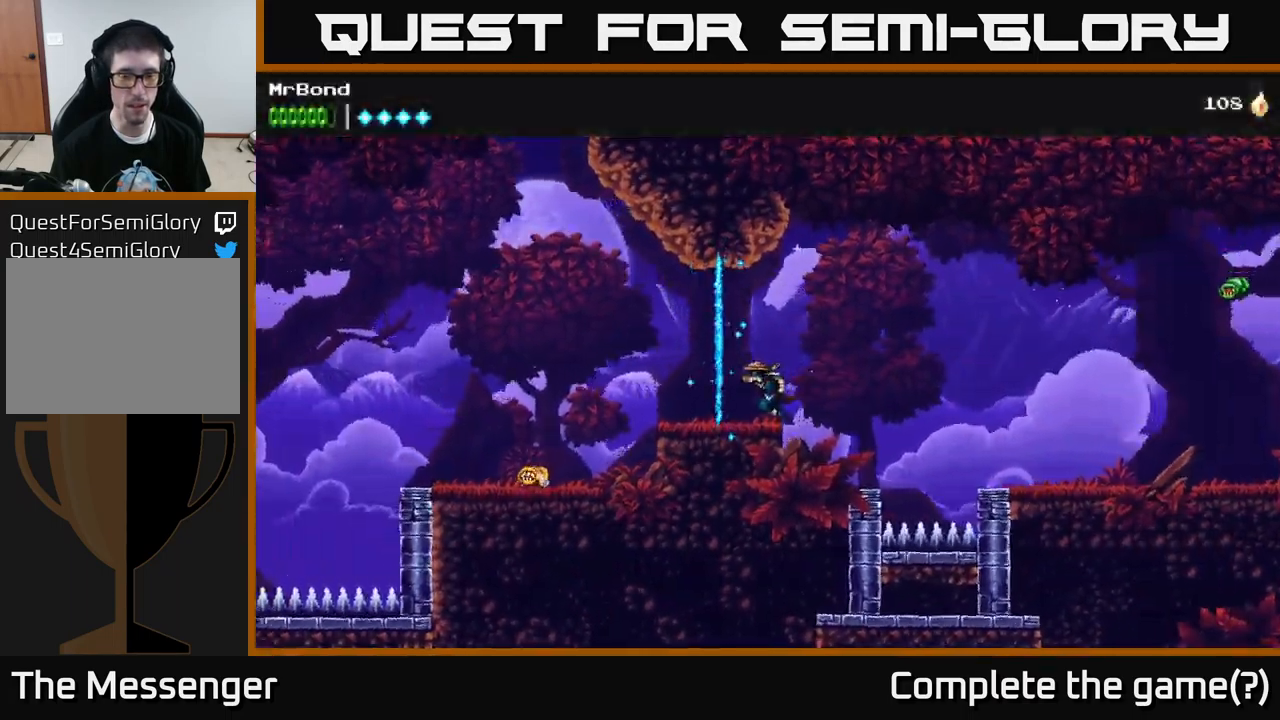
Gameplay with a controller (Xbox layout); each line is a JSON object with the inputs held at the frame after it. "events" lists button and stick changes between this image and that frame as [ms after this image, input, new state], when the widget could be followed in between.
{"buttons": [], "left_stick": "center", "right_stick": "center", "events": [[250, "DPAD_LEFT", "up"]]}
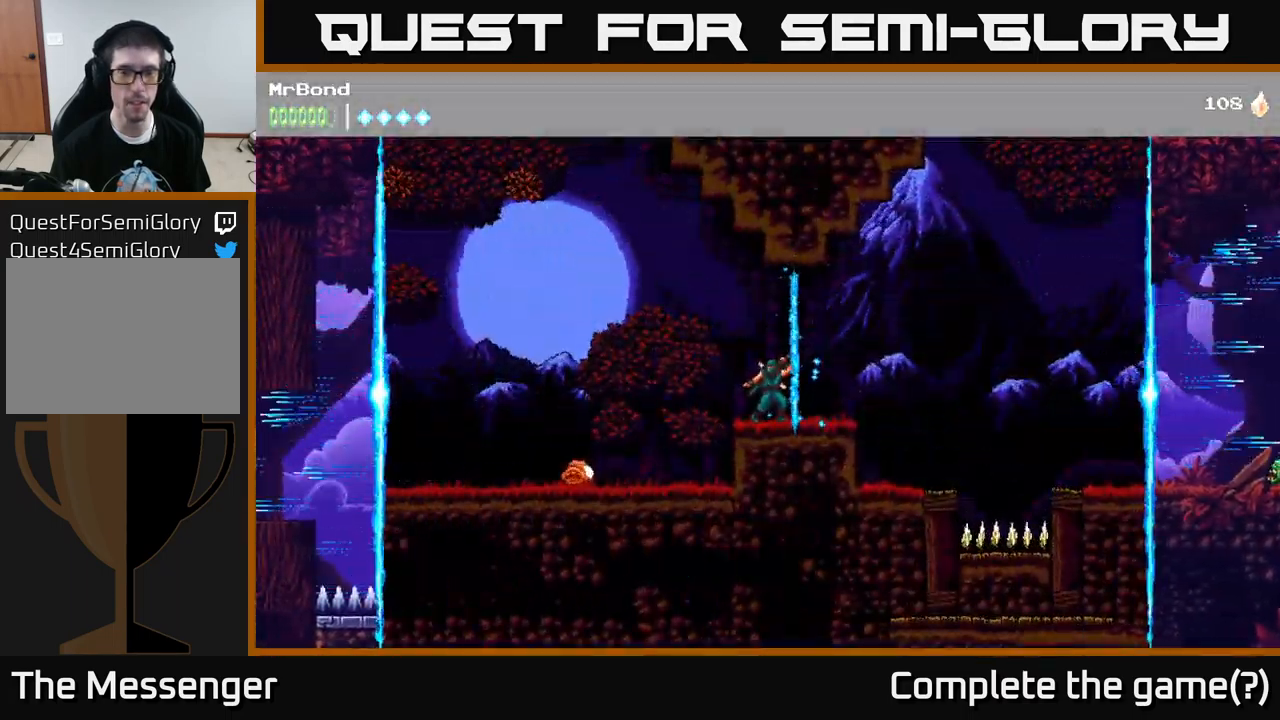
{"buttons": [], "left_stick": "center", "right_stick": "center", "events": []}
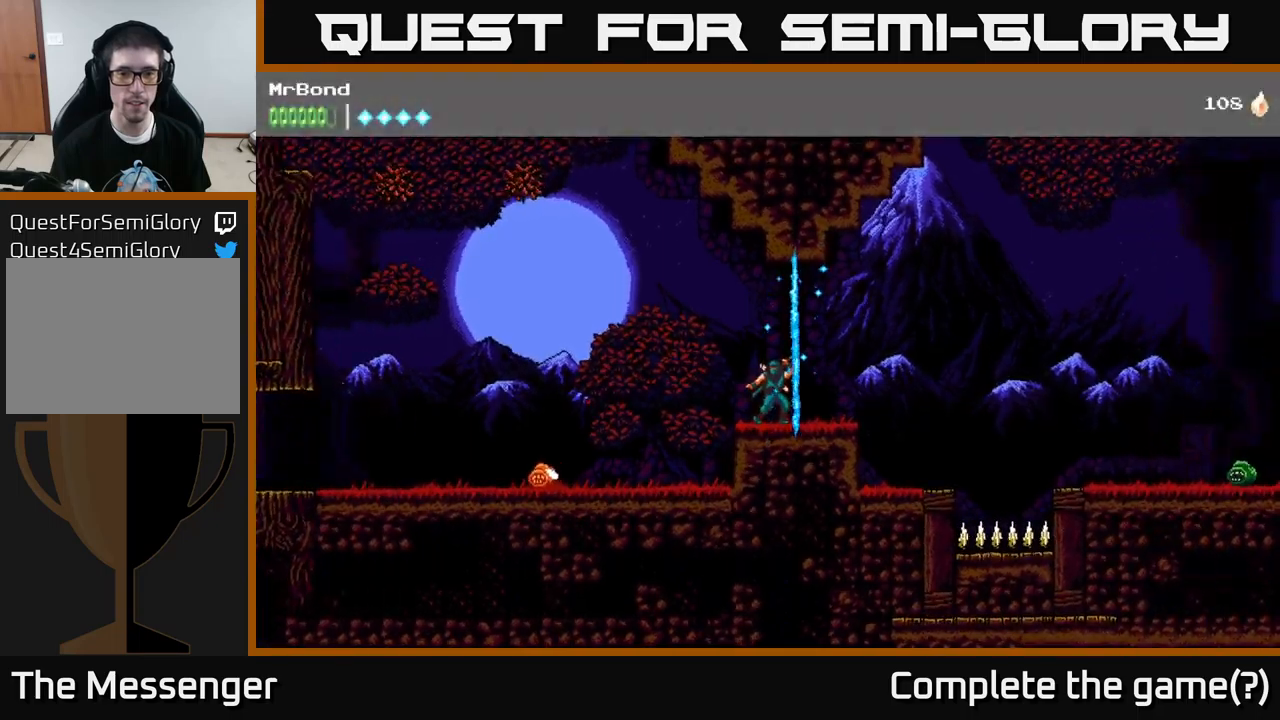
{"buttons": [], "left_stick": "center", "right_stick": "center", "events": [[250, "L1", "down"], [400, "L1", "up"]]}
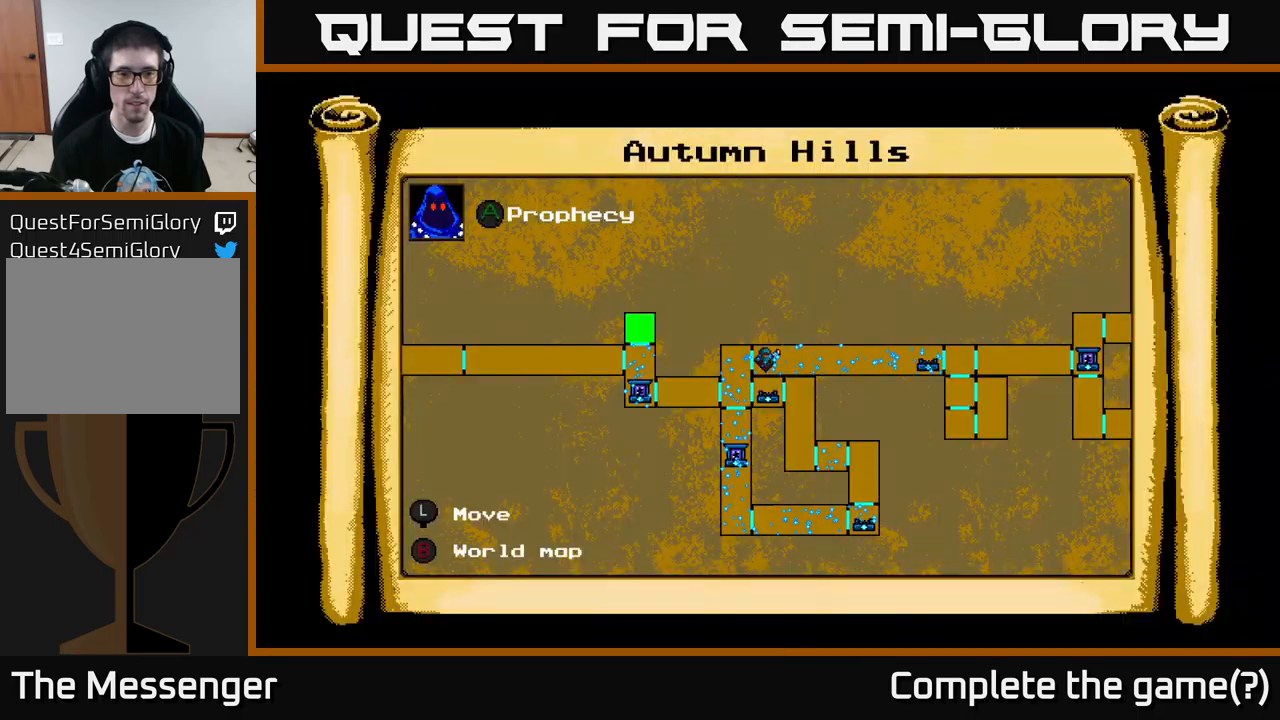
{"buttons": [], "left_stick": "center", "right_stick": "center", "events": []}
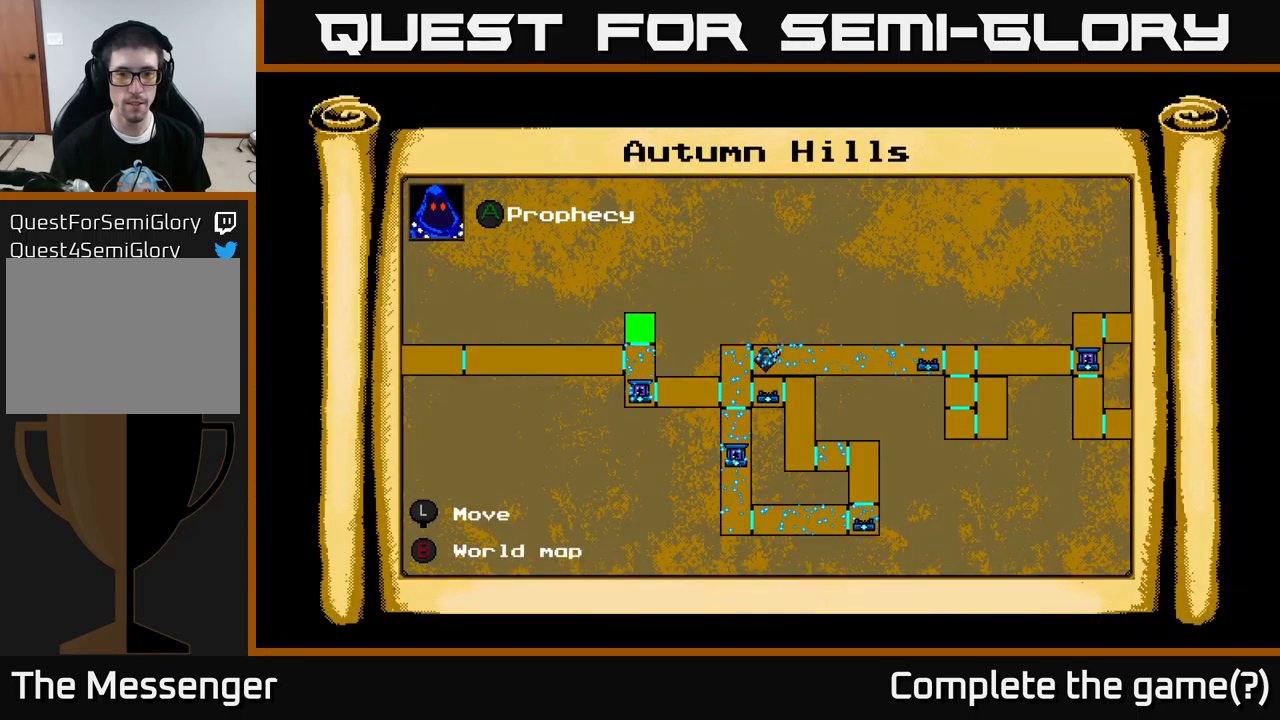
{"buttons": [], "left_stick": "center", "right_stick": "center", "events": []}
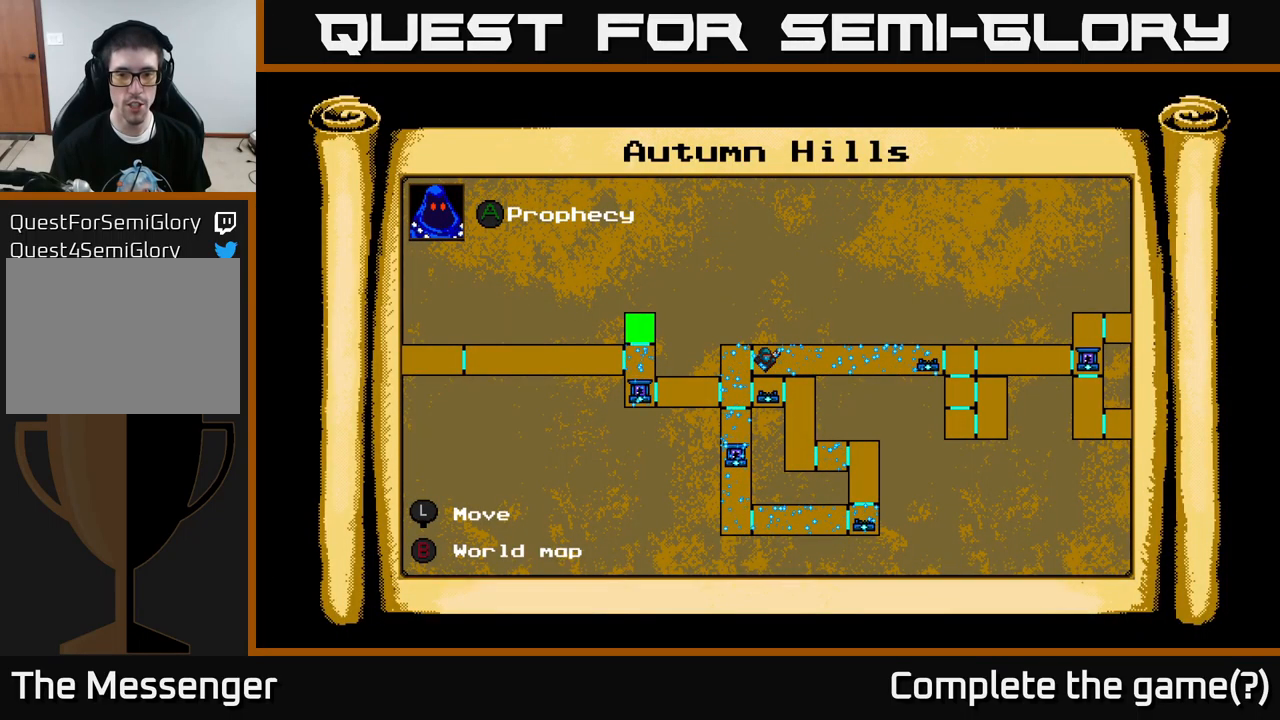
{"buttons": [], "left_stick": "center", "right_stick": "center", "events": []}
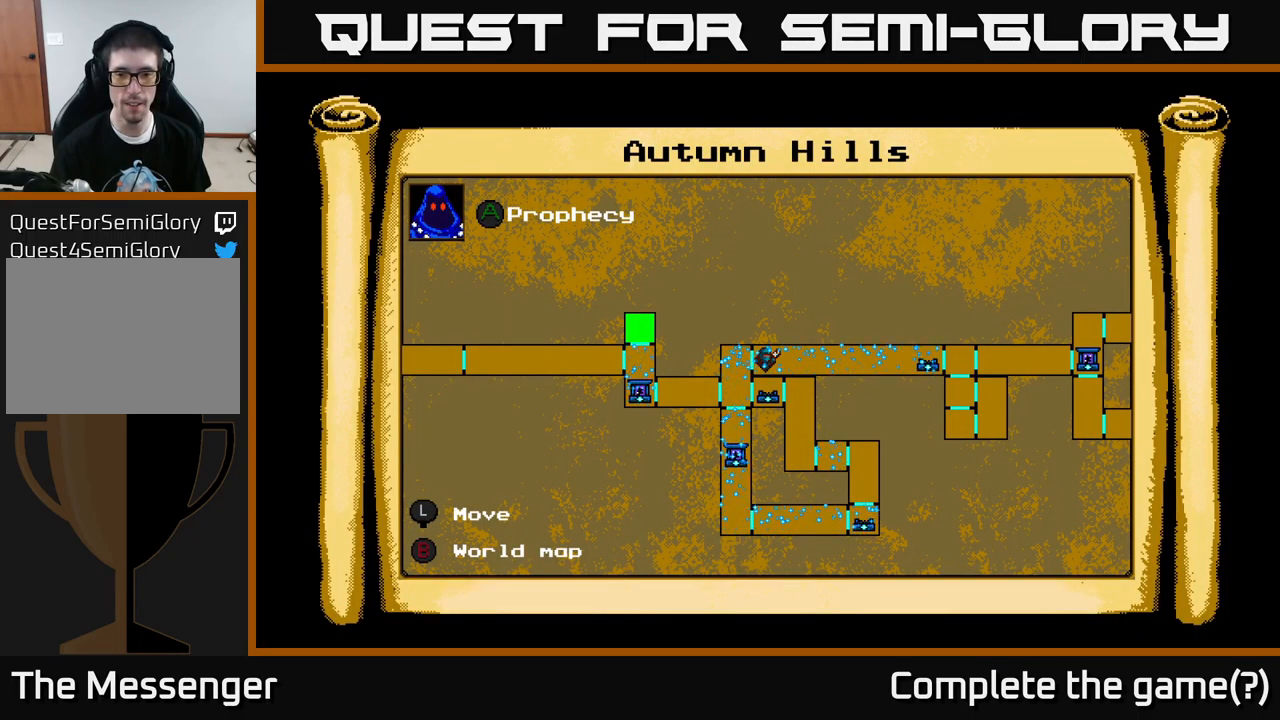
{"buttons": [], "left_stick": "center", "right_stick": "center", "events": []}
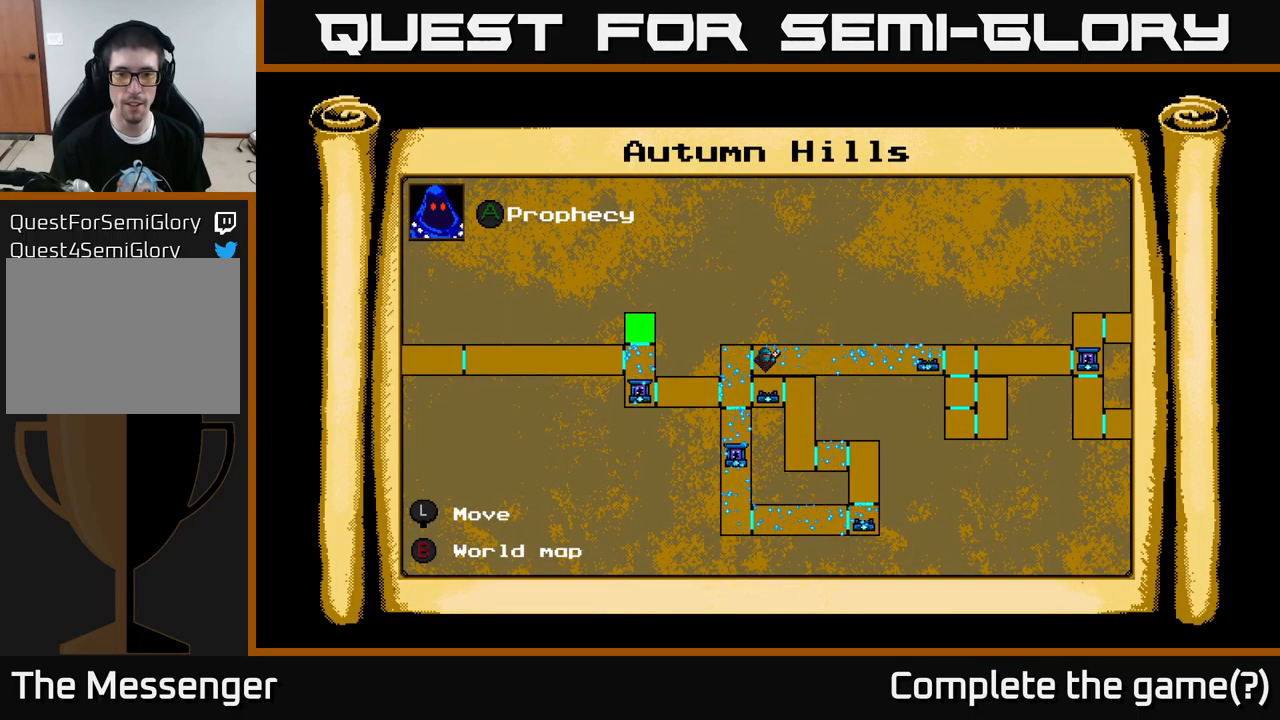
{"buttons": [], "left_stick": "center", "right_stick": "center", "events": []}
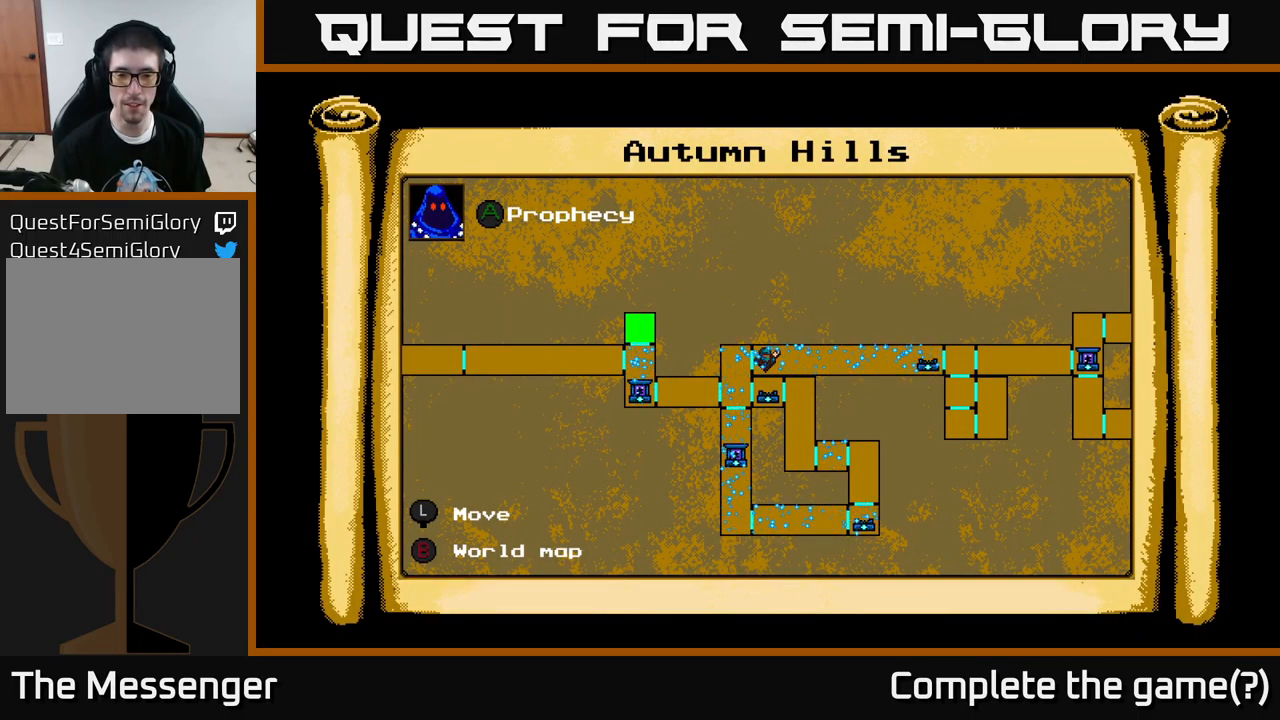
{"buttons": [], "left_stick": "center", "right_stick": "center", "events": []}
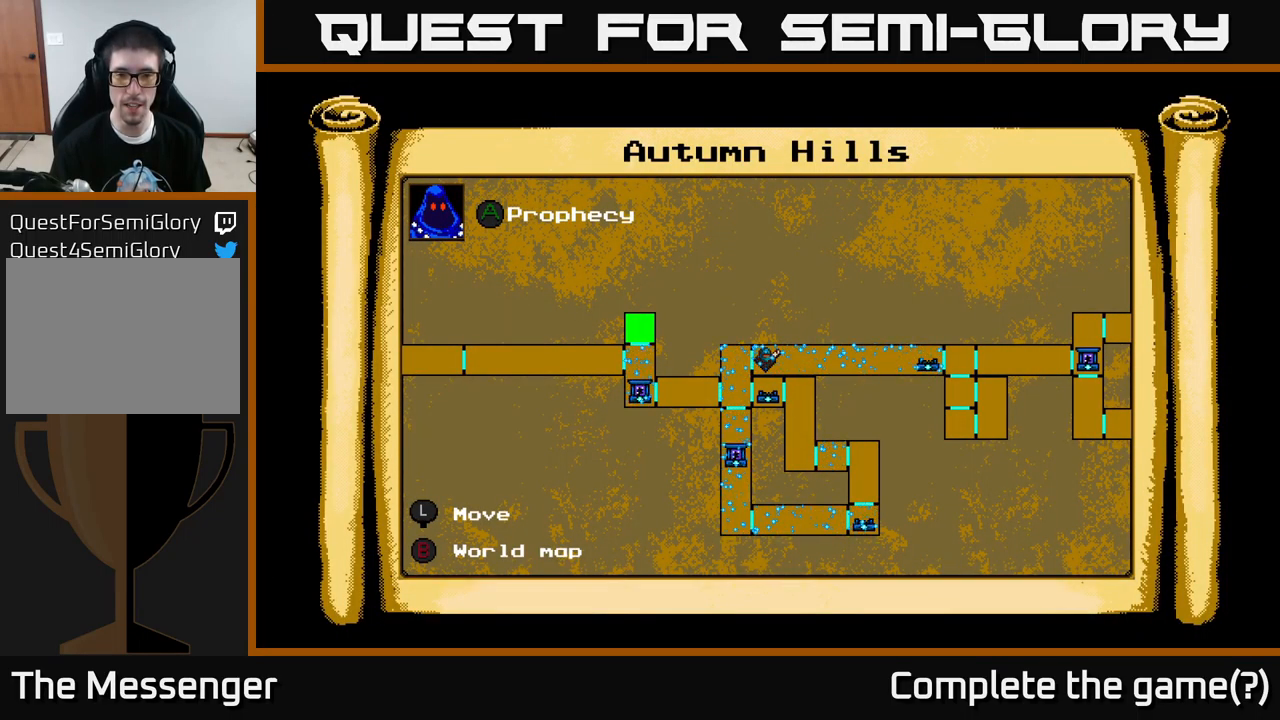
{"buttons": [], "left_stick": "center", "right_stick": "center", "events": []}
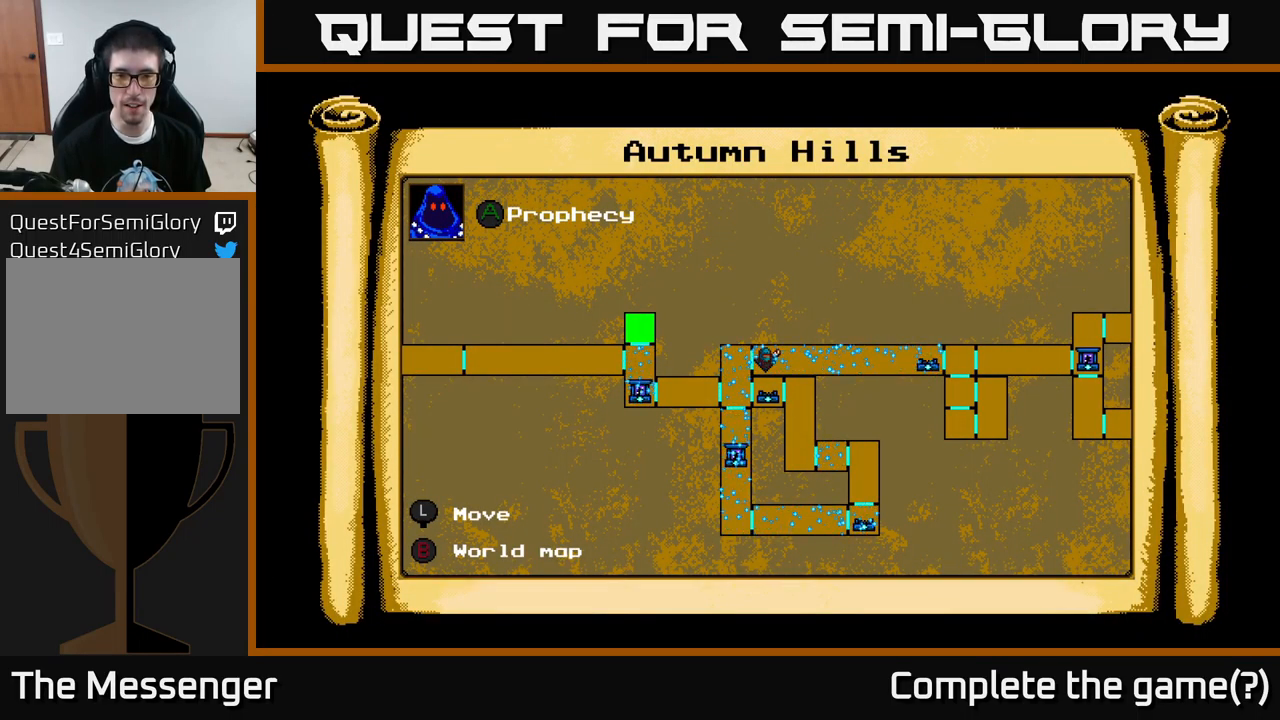
{"buttons": [], "left_stick": "center", "right_stick": "center", "events": []}
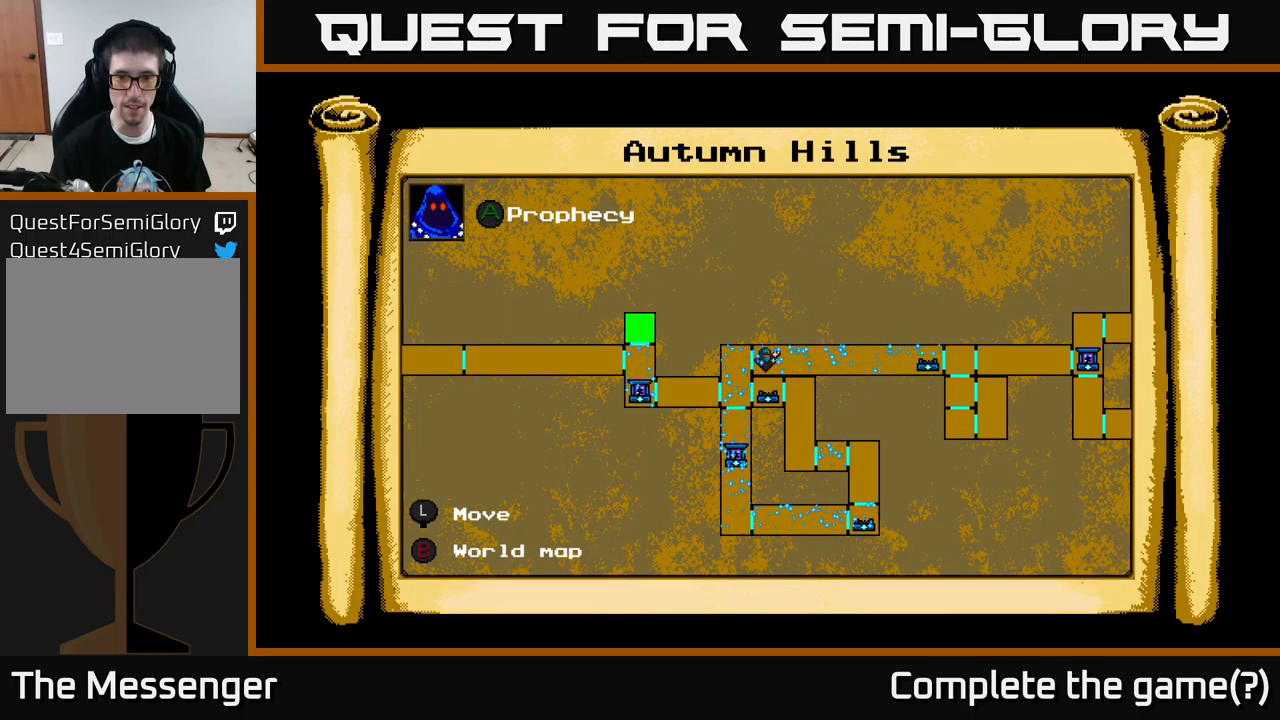
{"buttons": ["L1"], "left_stick": "center", "right_stick": "center", "events": [[467, "L1", "down"]]}
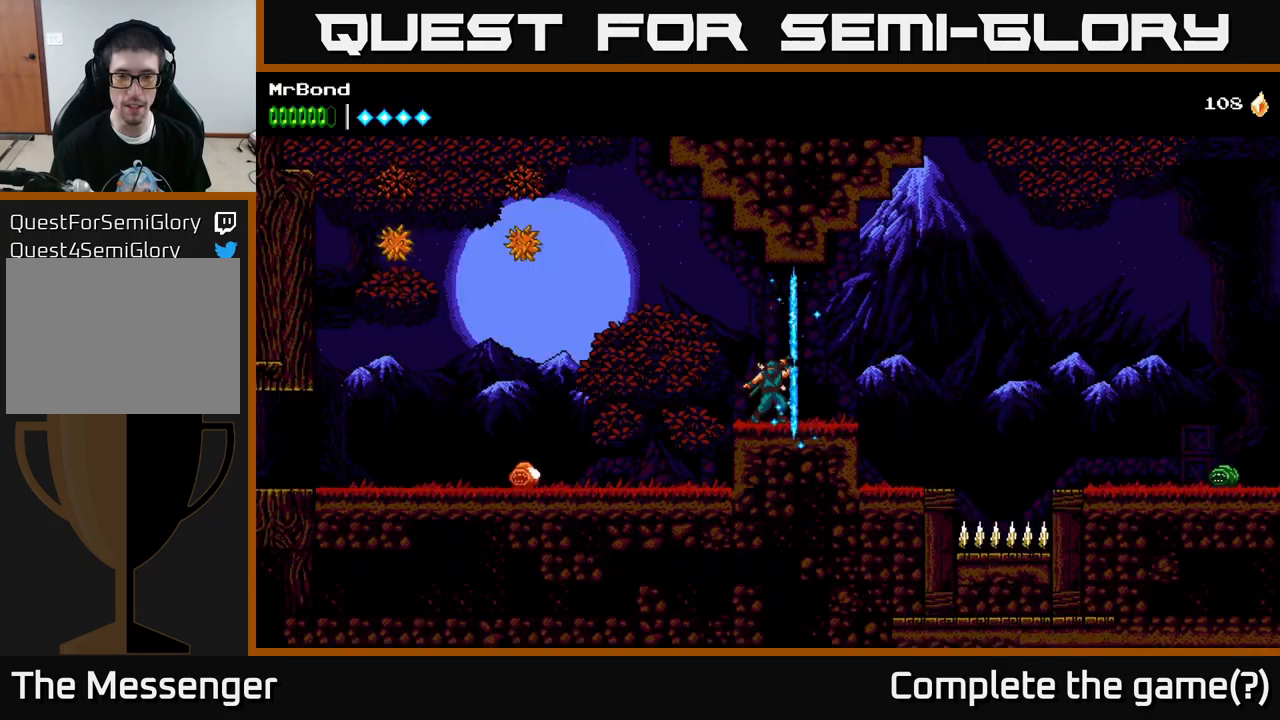
{"buttons": ["L1"], "left_stick": "center", "right_stick": "center", "events": [[117, "L1", "up"], [400, "L1", "down"]]}
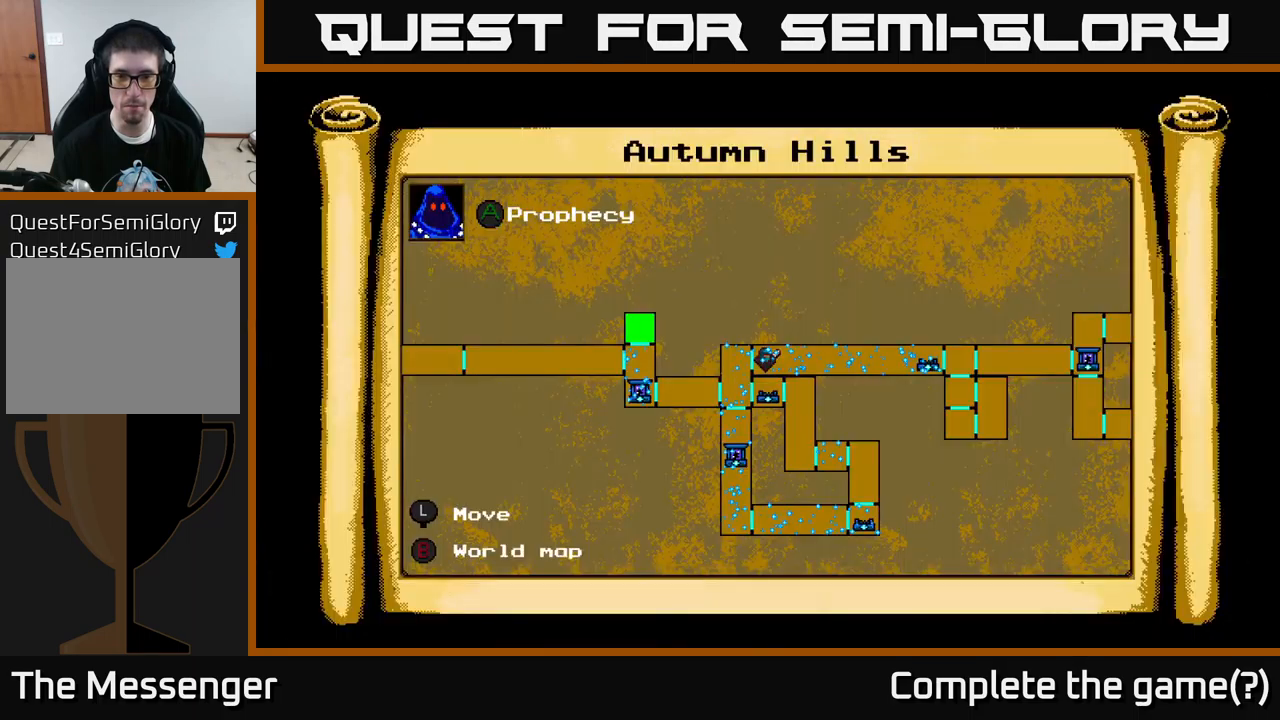
{"buttons": [], "left_stick": "center", "right_stick": "center", "events": [[67, "L1", "up"]]}
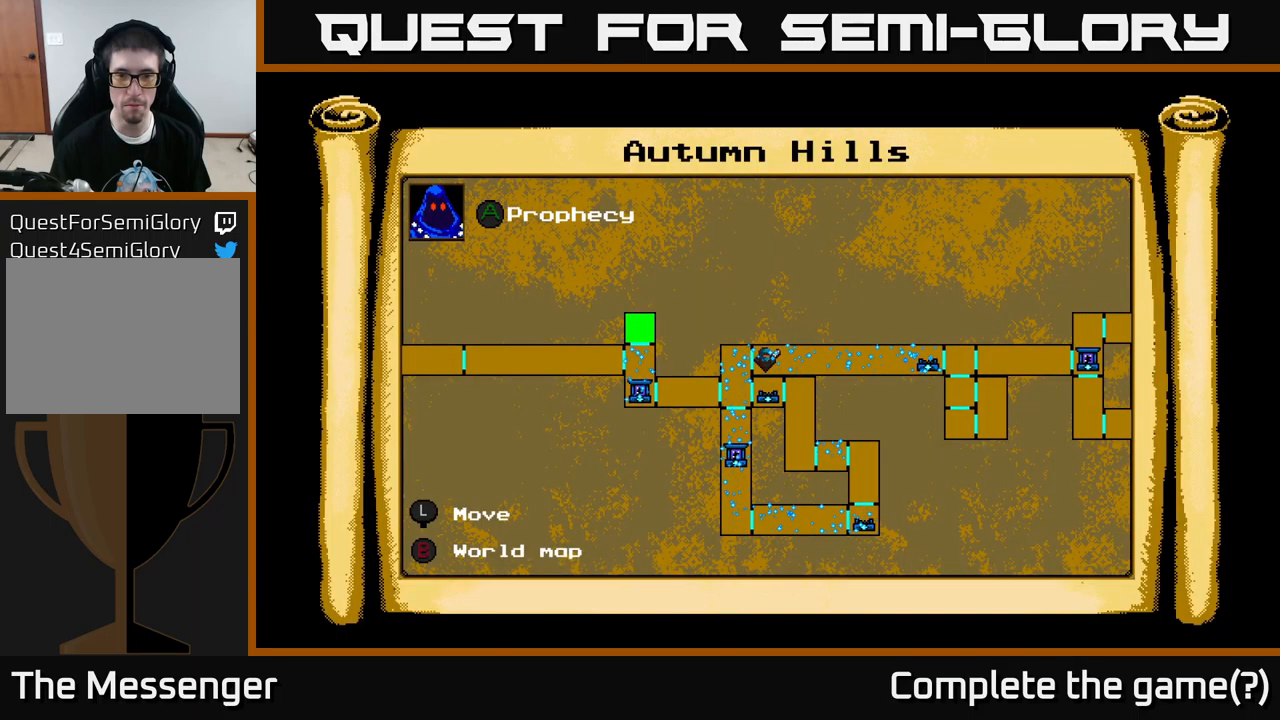
{"buttons": [], "left_stick": "center", "right_stick": "center", "events": [[34, "L1", "down"], [200, "L1", "up"]]}
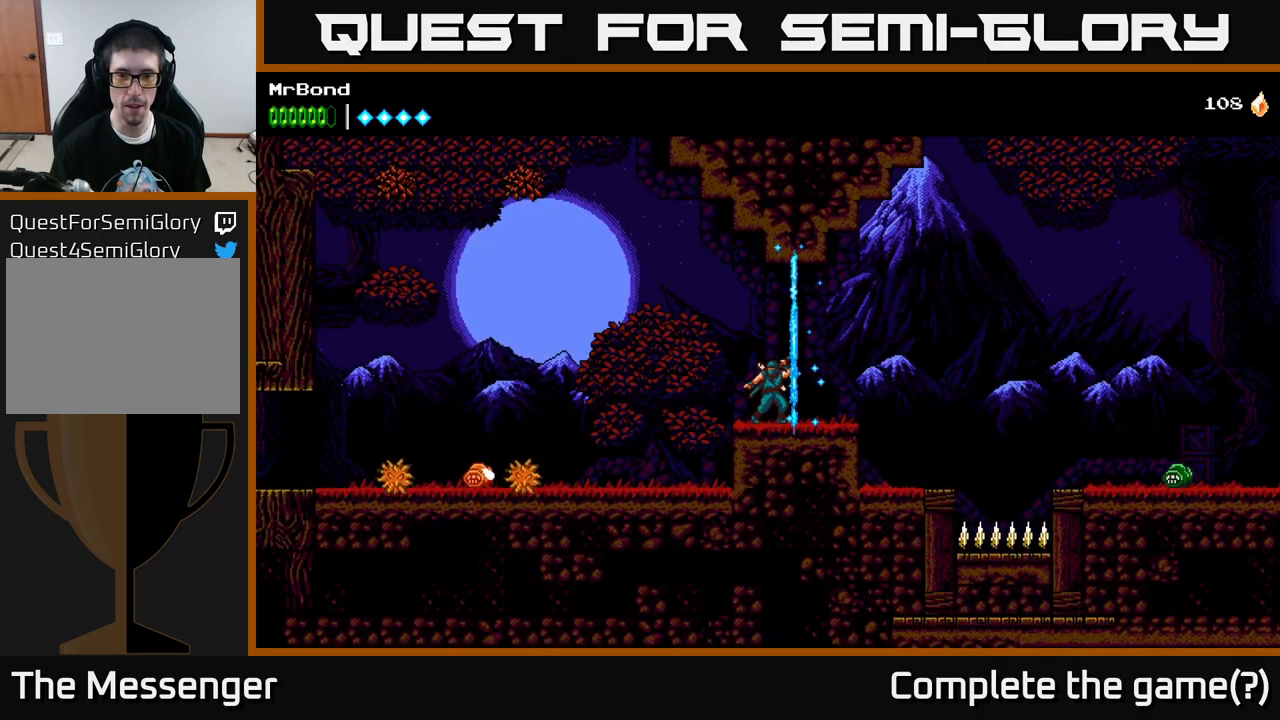
{"buttons": ["A", "DPAD_LEFT"], "left_stick": "center", "right_stick": "center", "events": [[284, "DPAD_LEFT", "down"], [450, "A", "down"]]}
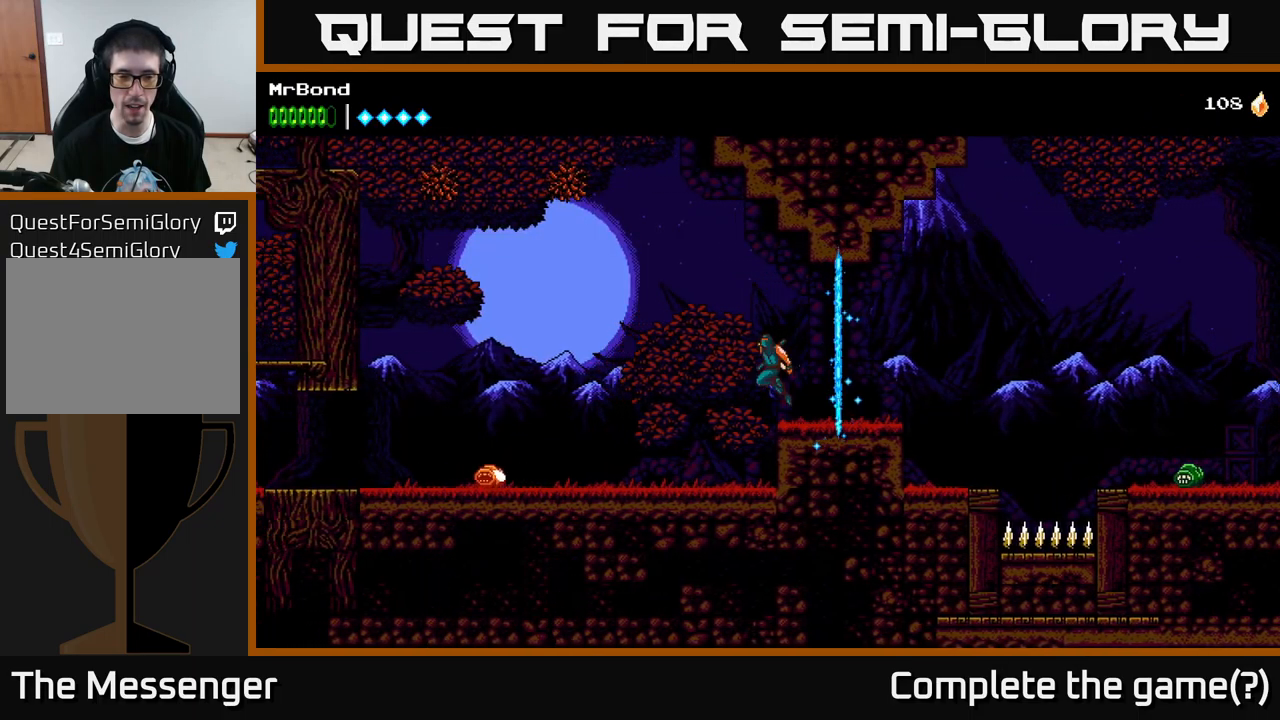
{"buttons": ["DPAD_LEFT"], "left_stick": "center", "right_stick": "center", "events": [[34, "A", "up"]]}
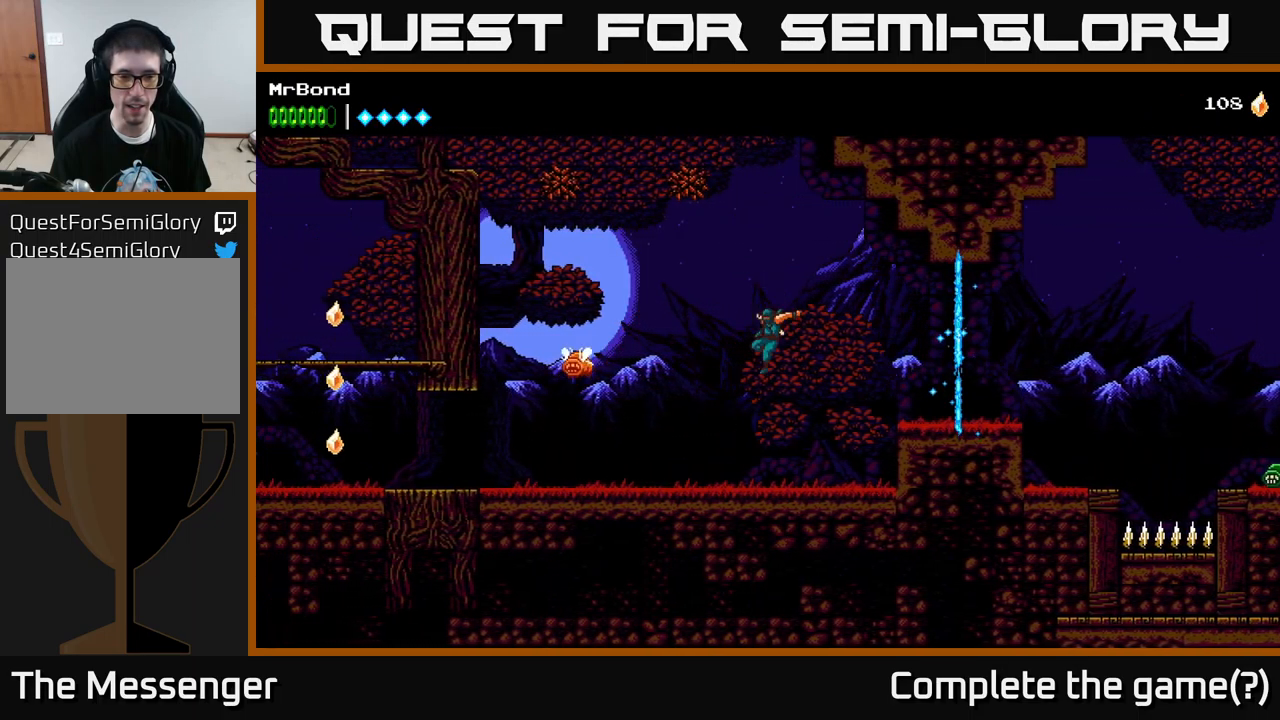
{"buttons": ["DPAD_LEFT"], "left_stick": "center", "right_stick": "center", "events": [[217, "X", "down"], [334, "X", "up"]]}
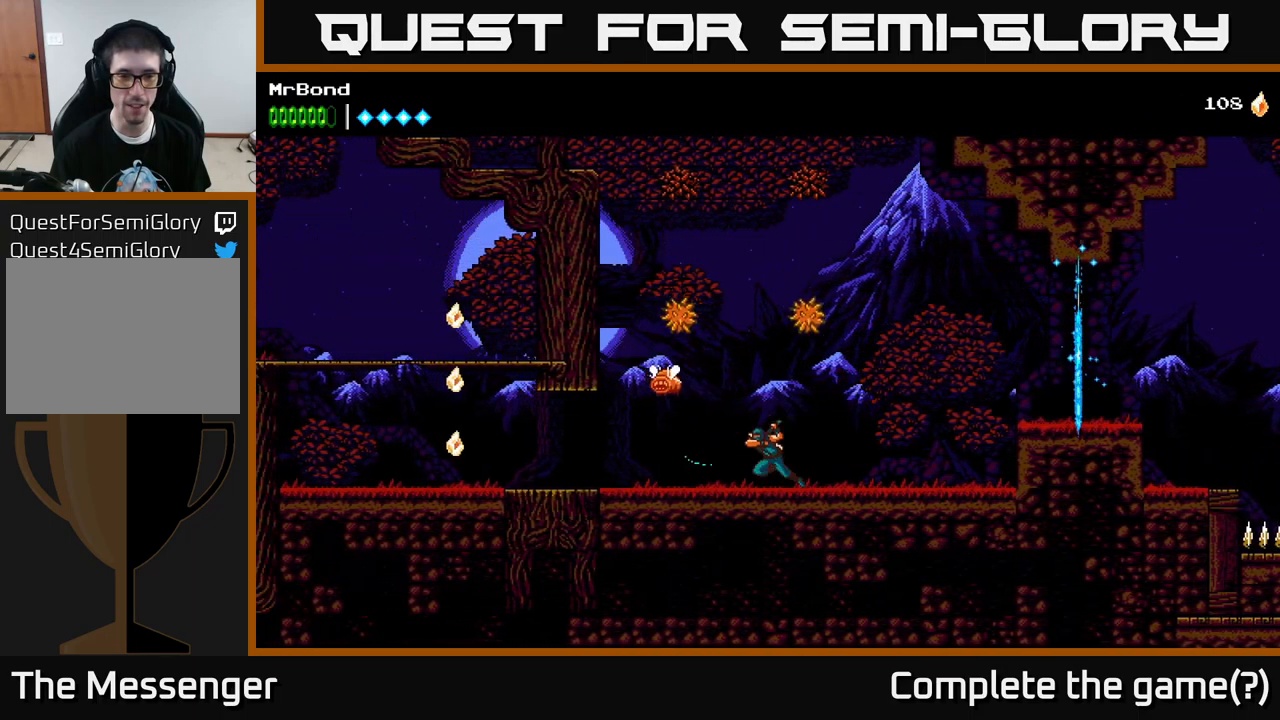
{"buttons": [], "left_stick": "center", "right_stick": "center", "events": [[67, "X", "down"], [200, "X", "up"], [400, "DPAD_LEFT", "up"]]}
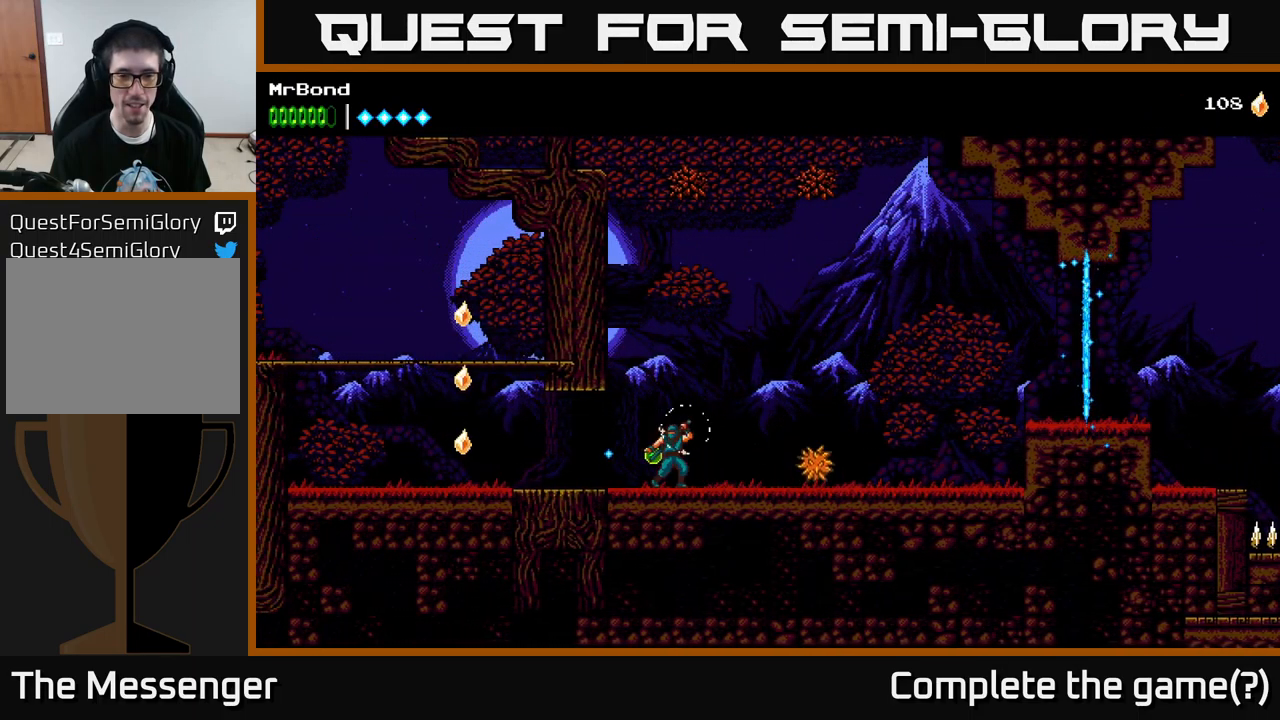
{"buttons": [], "left_stick": "center", "right_stick": "center", "events": [[17, "X", "down"], [100, "X", "up"], [167, "DPAD_RIGHT", "down"], [317, "DPAD_RIGHT", "up"], [334, "L1", "down"], [500, "L1", "up"]]}
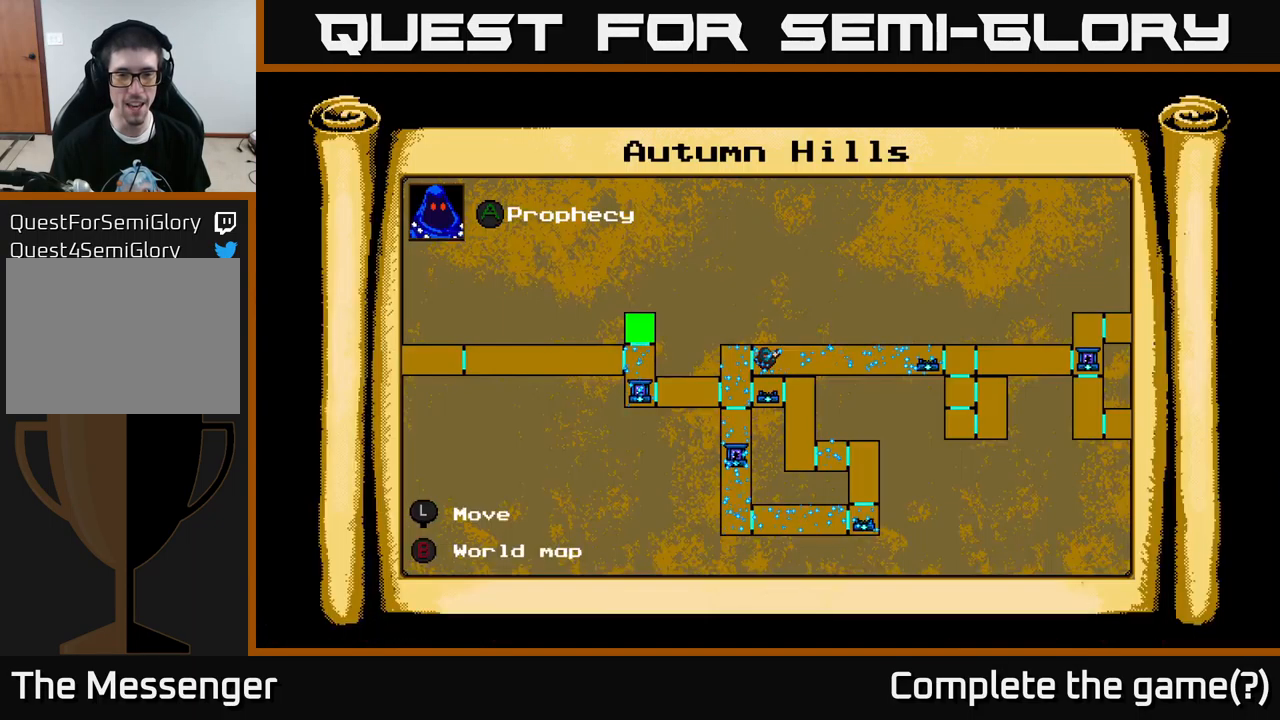
{"buttons": [], "left_stick": "center", "right_stick": "center", "events": []}
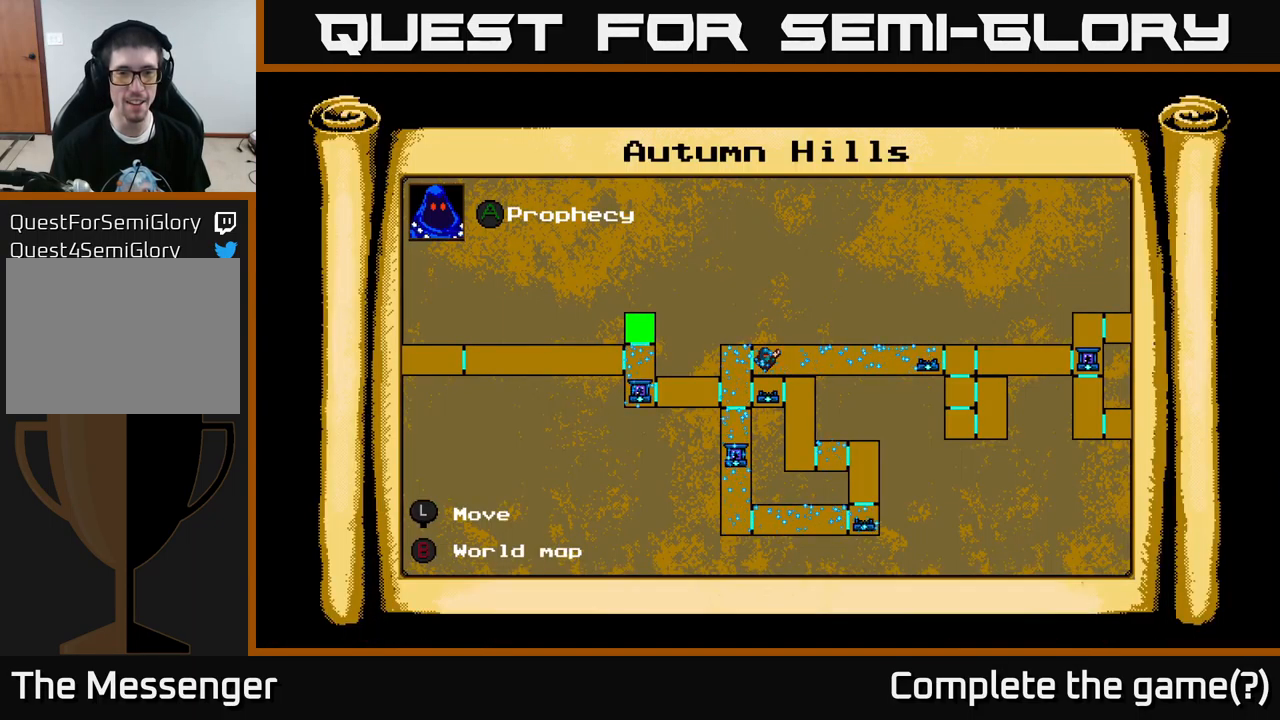
{"buttons": [], "left_stick": "center", "right_stick": "center", "events": []}
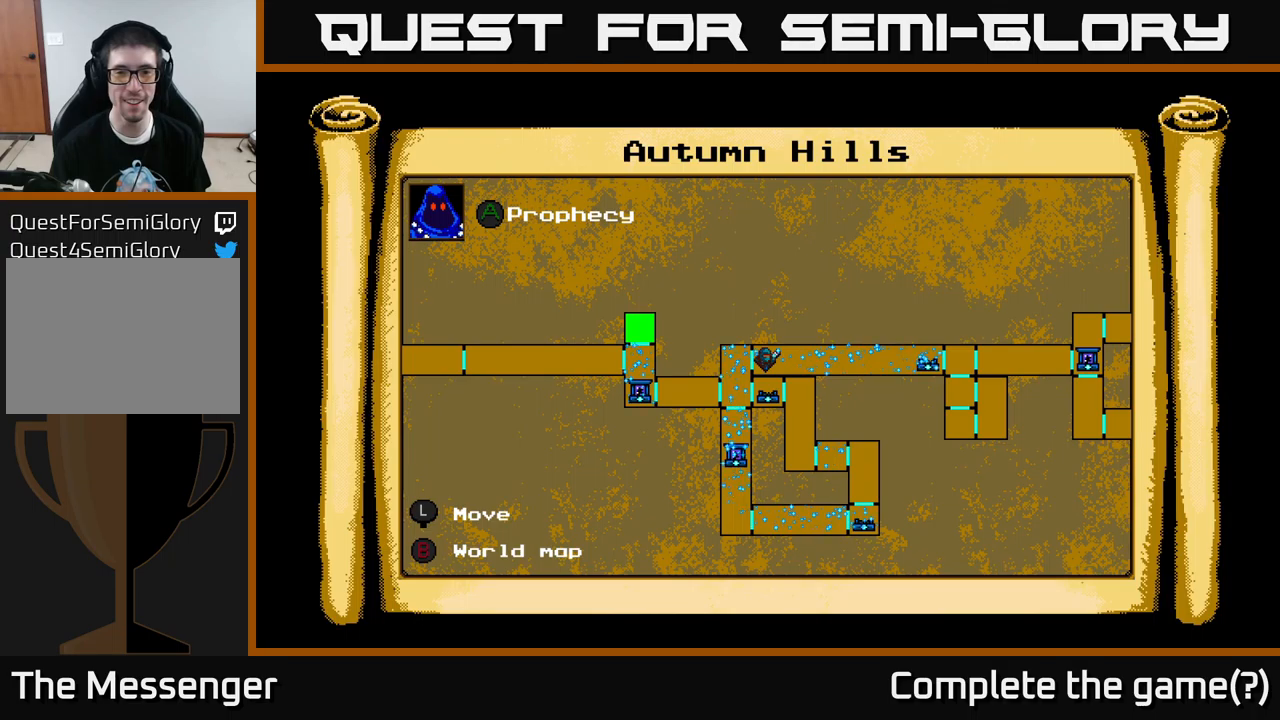
{"buttons": [], "left_stick": "center", "right_stick": "center", "events": []}
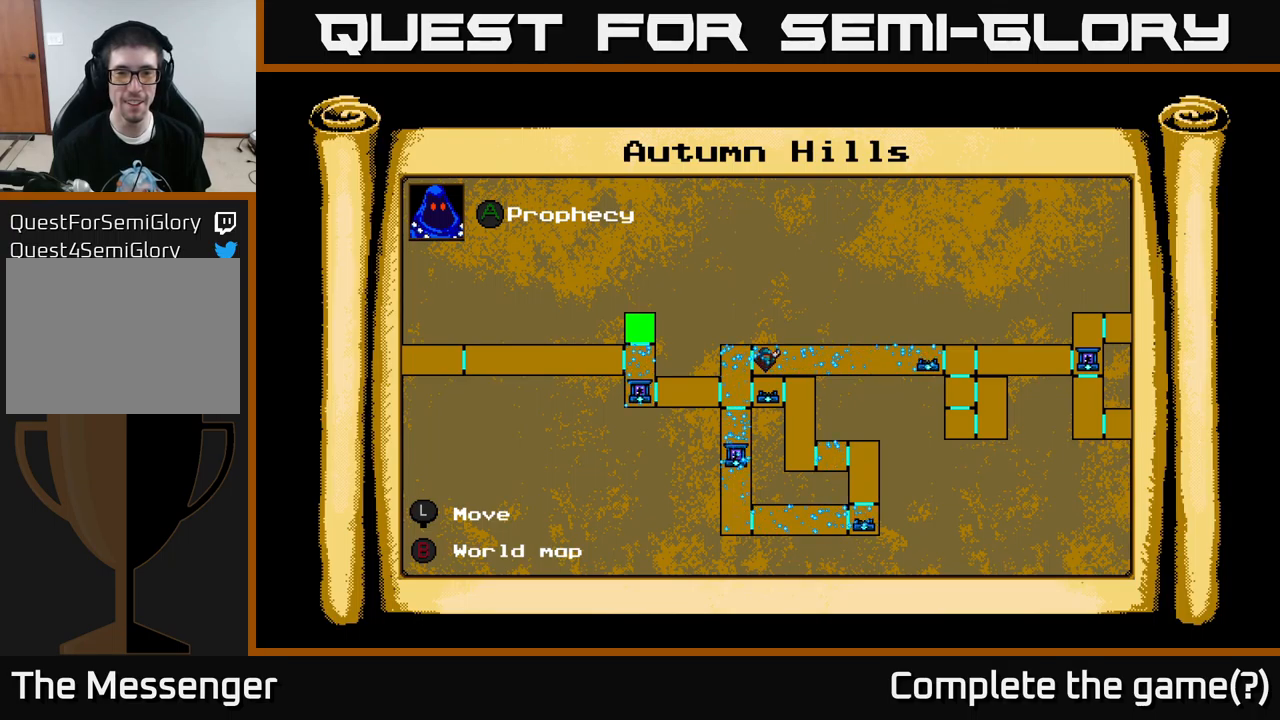
{"buttons": [], "left_stick": "center", "right_stick": "center", "events": []}
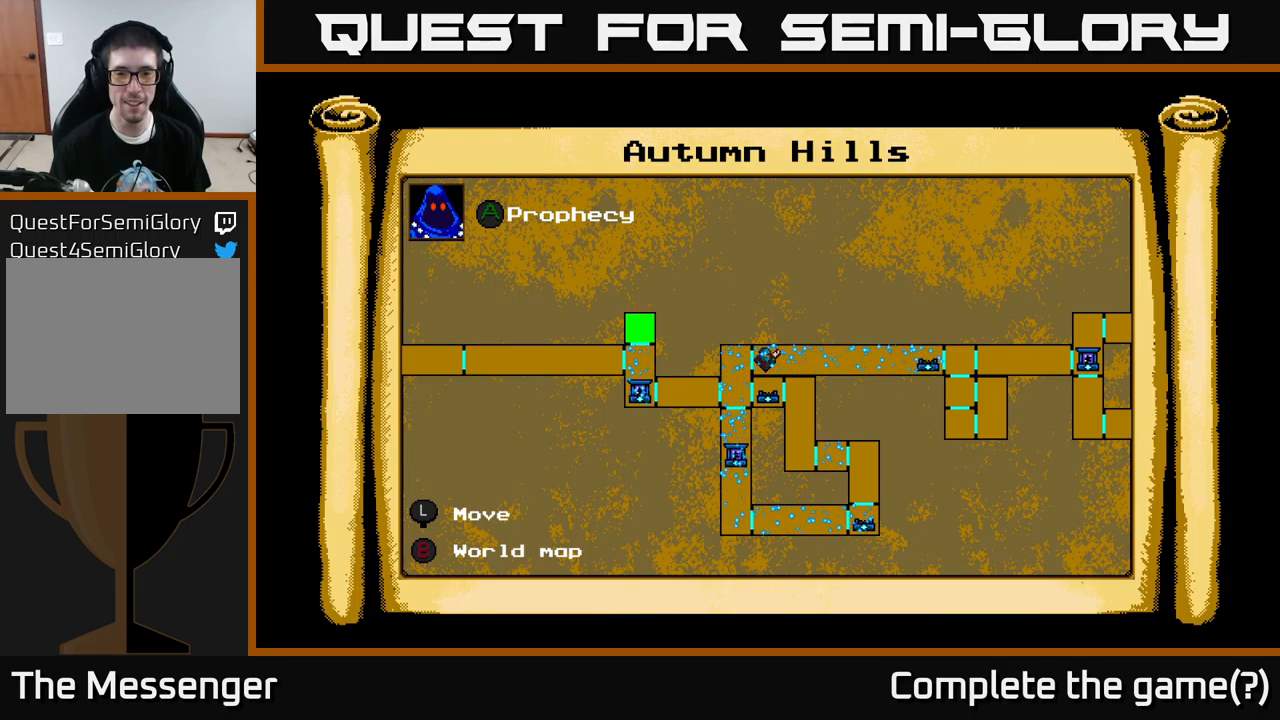
{"buttons": [], "left_stick": "center", "right_stick": "center", "events": []}
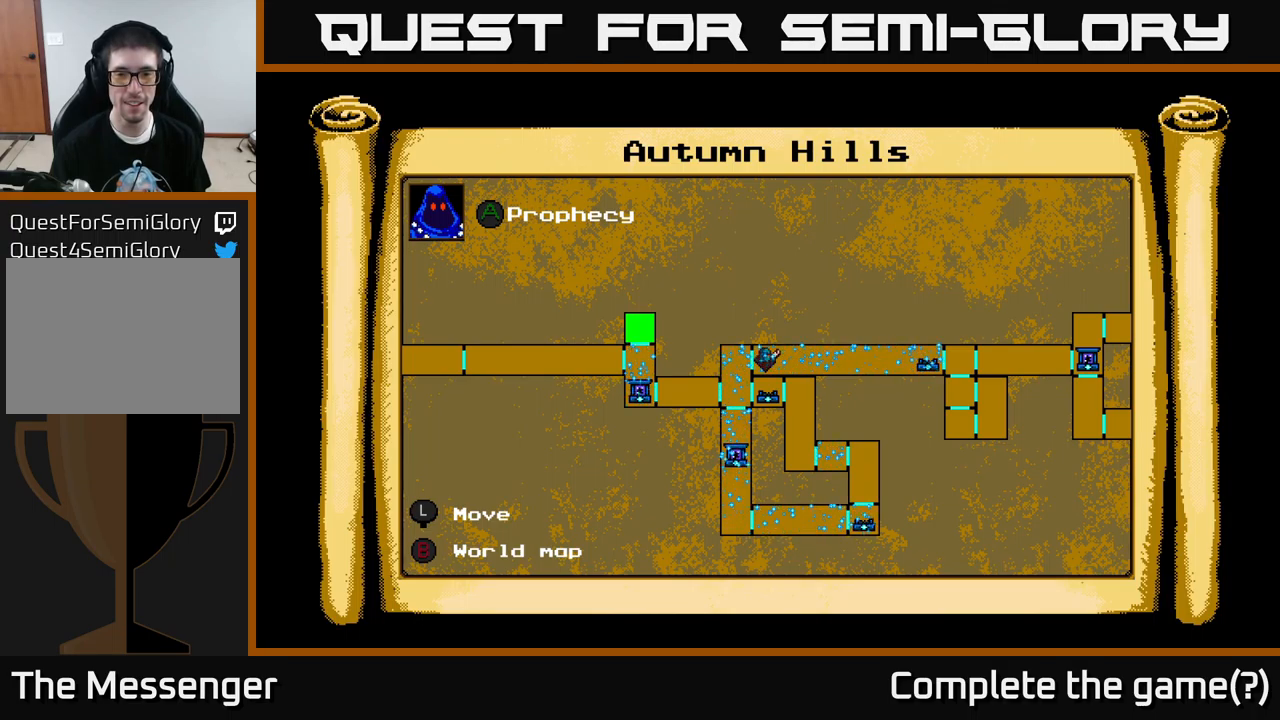
{"buttons": [], "left_stick": "center", "right_stick": "center", "events": []}
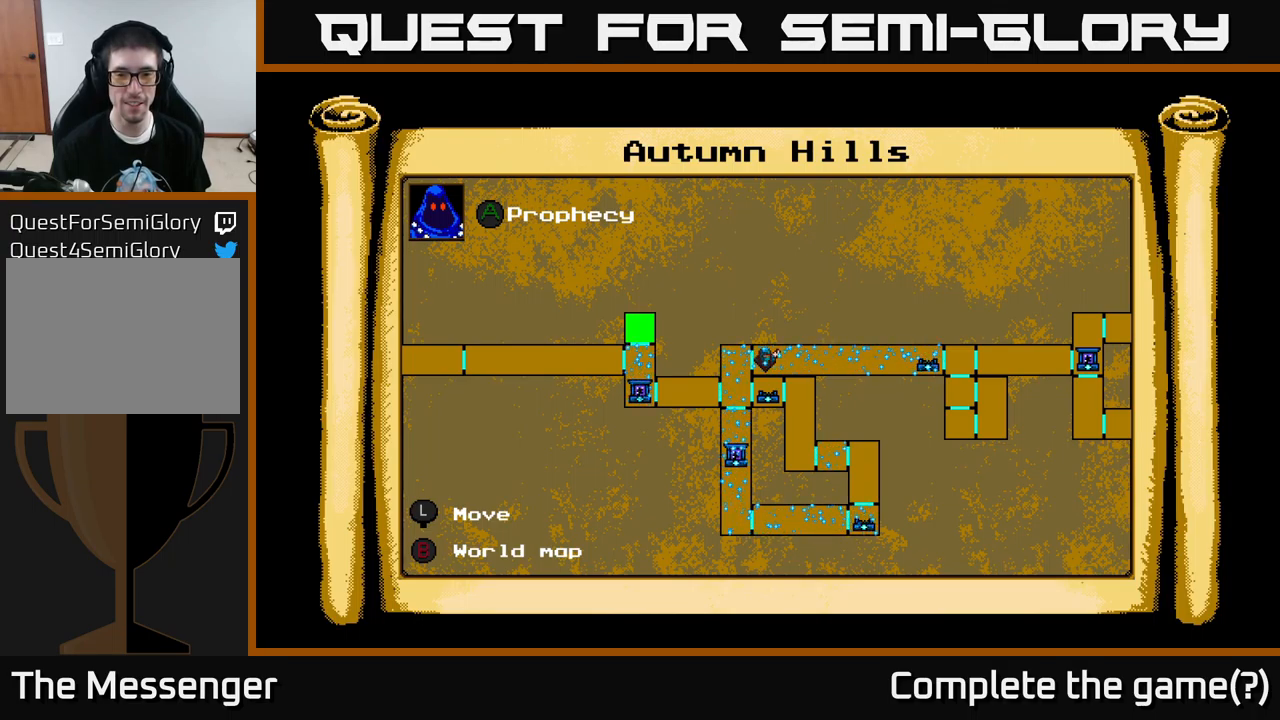
{"buttons": ["DPAD_LEFT"], "left_stick": "center", "right_stick": "center", "events": [[100, "L1", "down"], [217, "DPAD_LEFT", "down"], [233, "L1", "up"]]}
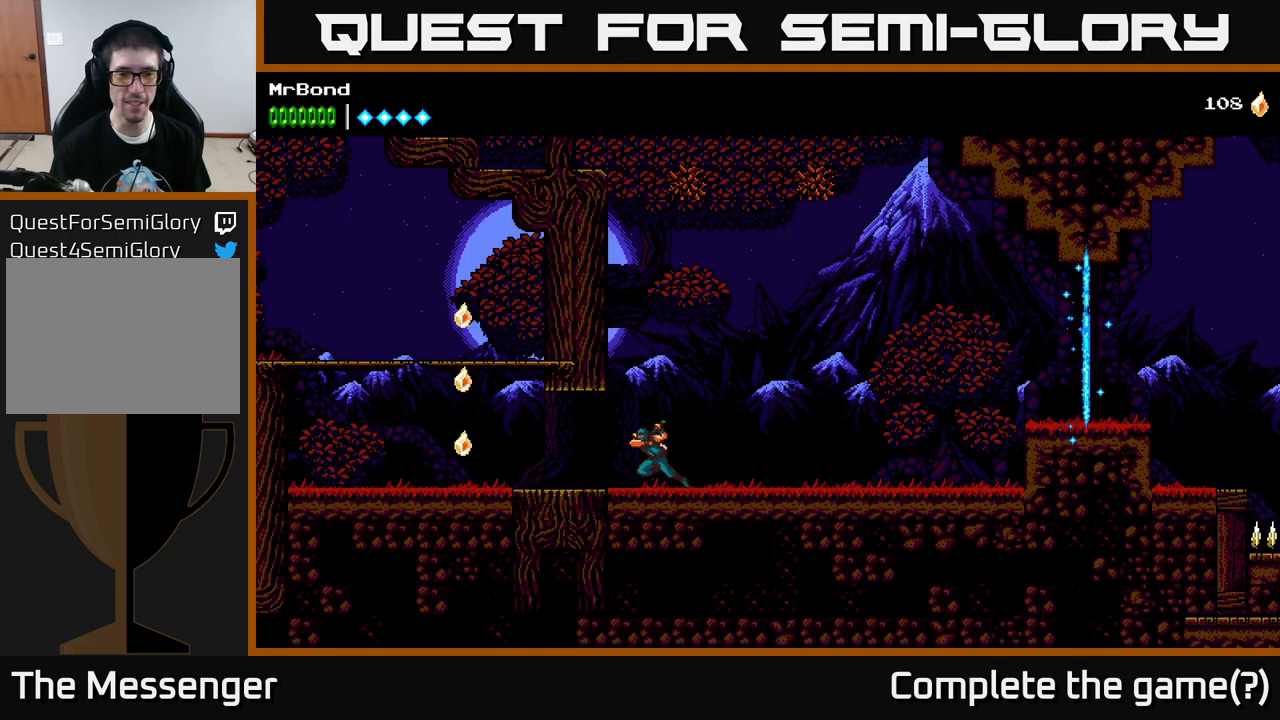
{"buttons": ["DPAD_LEFT"], "left_stick": "center", "right_stick": "center", "events": []}
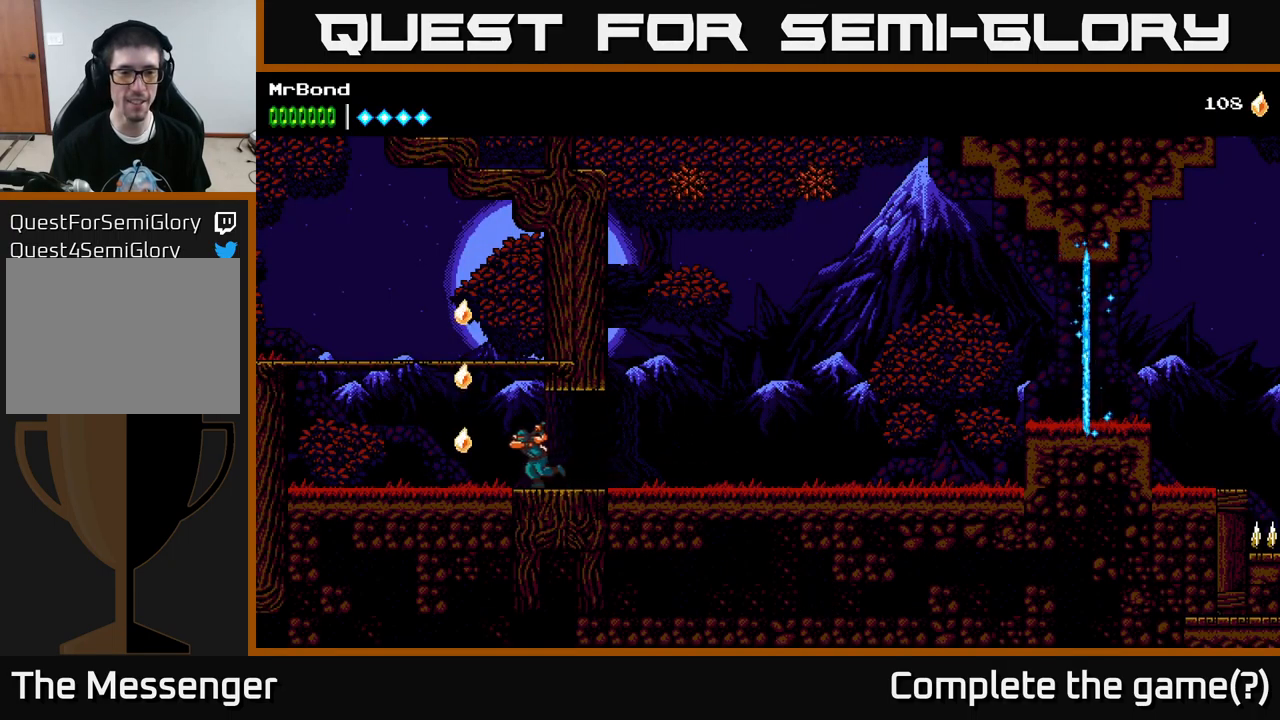
{"buttons": ["A"], "left_stick": "center", "right_stick": "center", "events": [[183, "A", "down"], [250, "DPAD_LEFT", "up"], [367, "DPAD_RIGHT", "down"], [483, "DPAD_RIGHT", "up"]]}
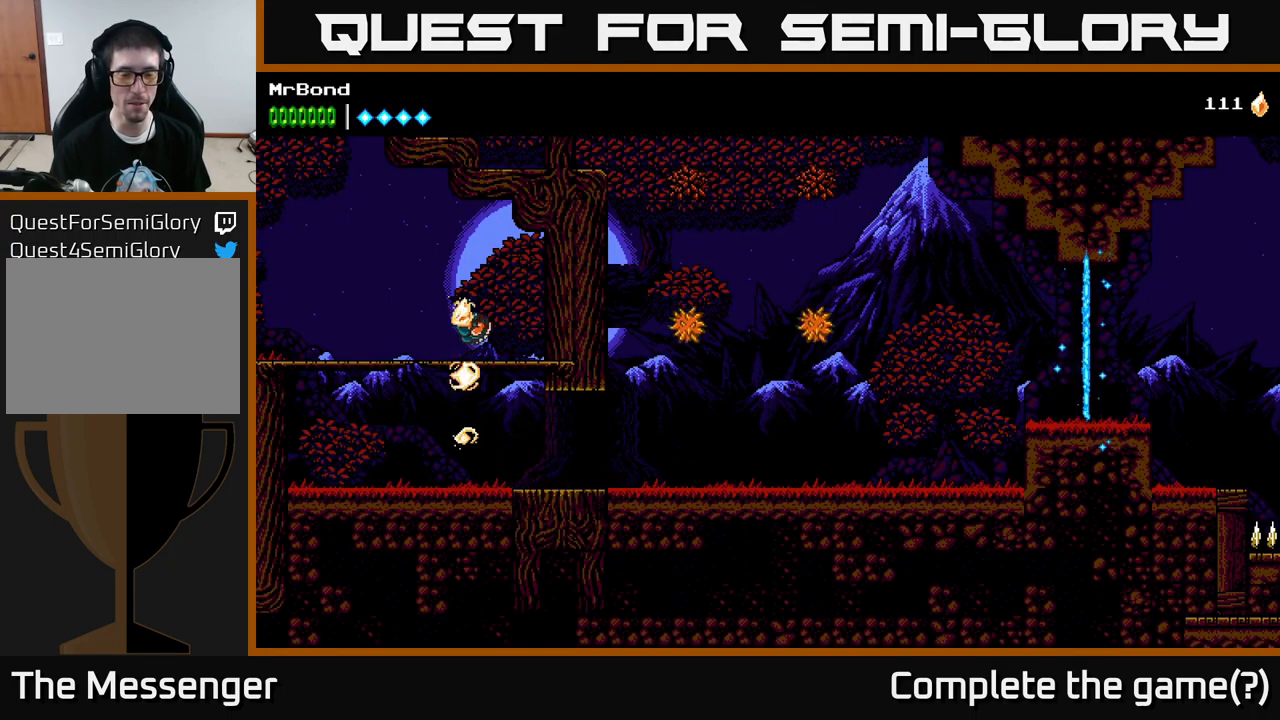
{"buttons": ["DPAD_DOWN"], "left_stick": "center", "right_stick": "center", "events": [[50, "DPAD_LEFT", "down"], [83, "A", "up"], [267, "DPAD_LEFT", "up"], [467, "DPAD_DOWN", "down"]]}